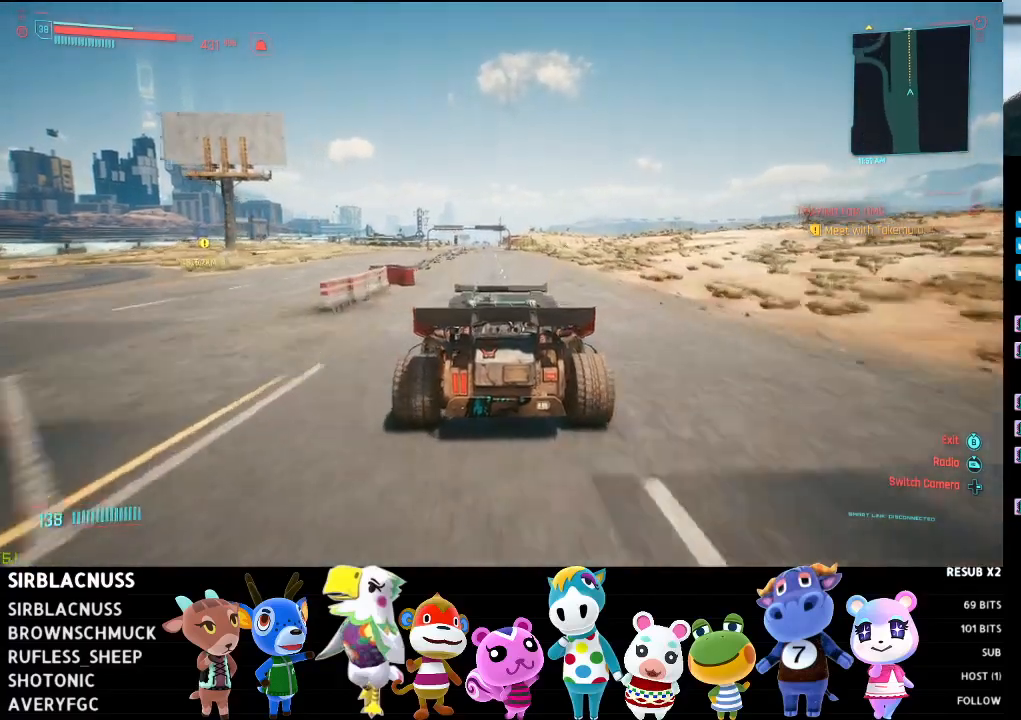
Gameplay with a controller (Xbox layout); each line is a JSON object with the inputs held at the frame after it. "events" lists button and stick changes between this image and that frame as [ms after this image, input, new state], when the widget could be followed in between.
{"buttons": ["R2"], "left_stick": "center", "right_stick": "center", "events": [[183, "right_stick", "center"]]}
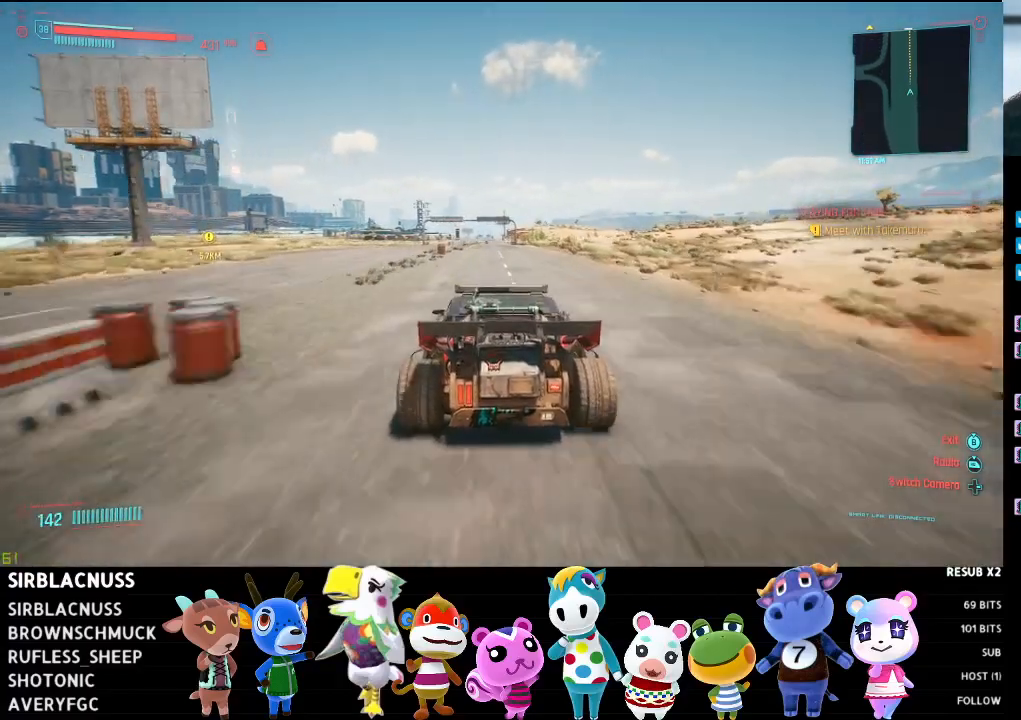
{"buttons": ["R2"], "left_stick": "right", "right_stick": "center", "events": [[67, "left_stick", "left"], [217, "left_stick", "center"], [500, "left_stick", "right"]]}
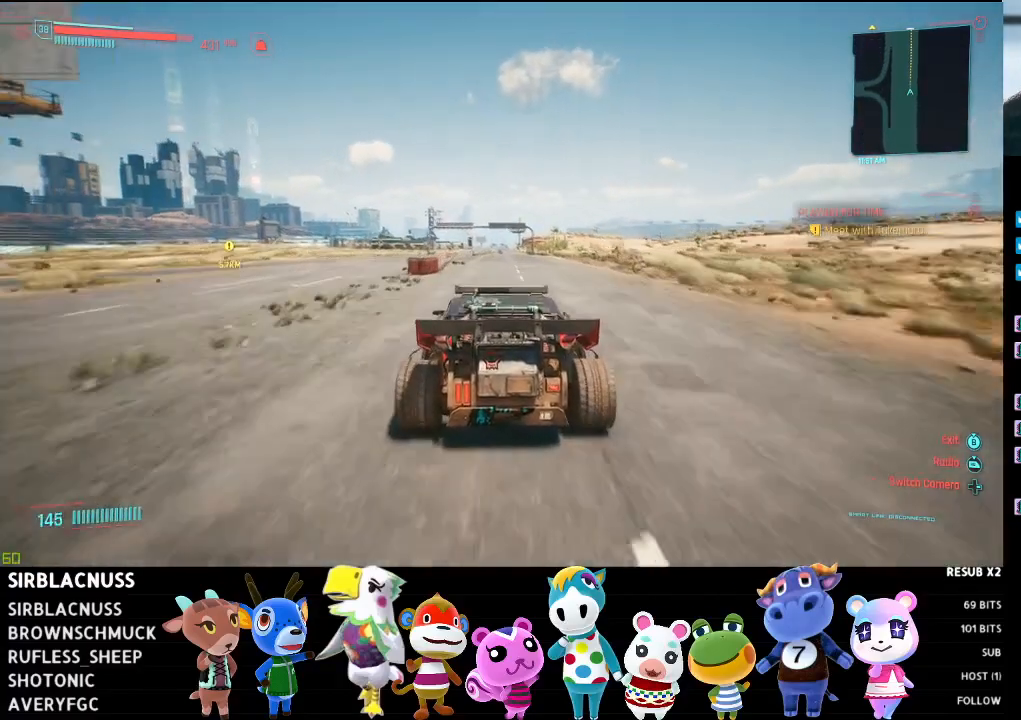
{"buttons": ["R2"], "left_stick": "center", "right_stick": "center", "events": [[167, "left_stick", "center"]]}
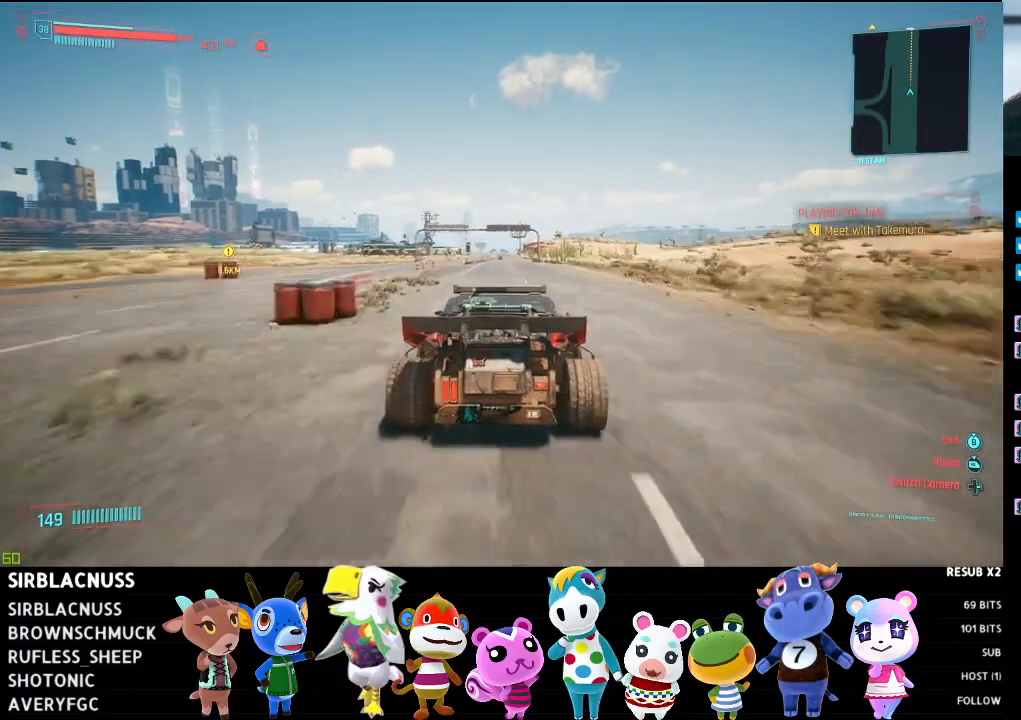
{"buttons": ["R2"], "left_stick": "right", "right_stick": "center", "events": [[467, "left_stick", "right"]]}
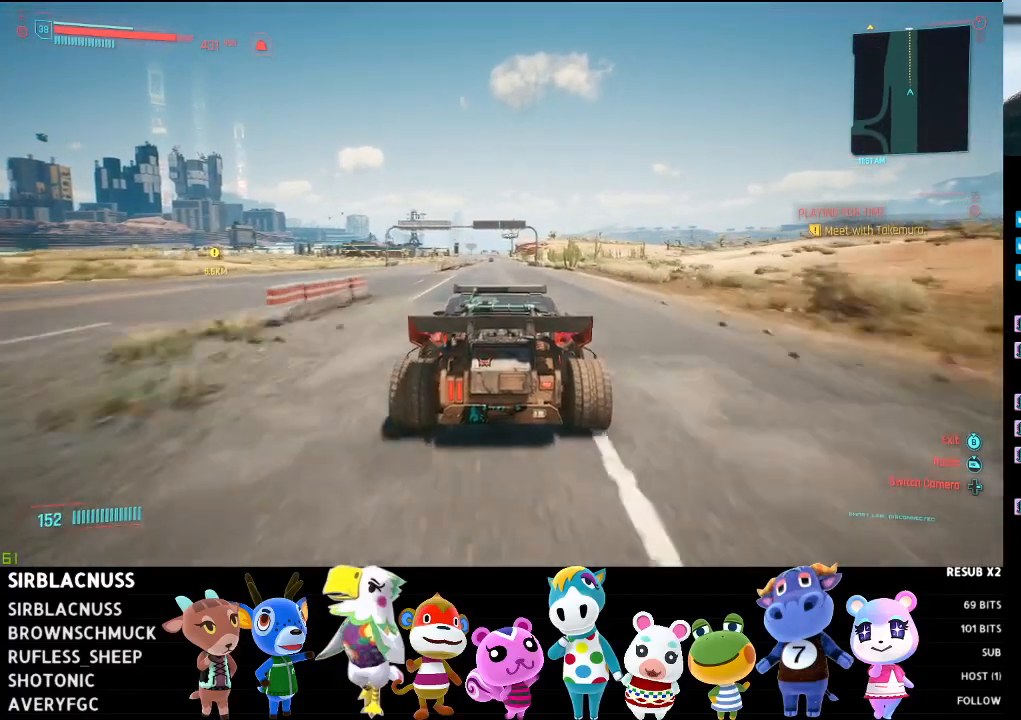
{"buttons": ["R2"], "left_stick": "center", "right_stick": "center", "events": [[150, "left_stick", "center"]]}
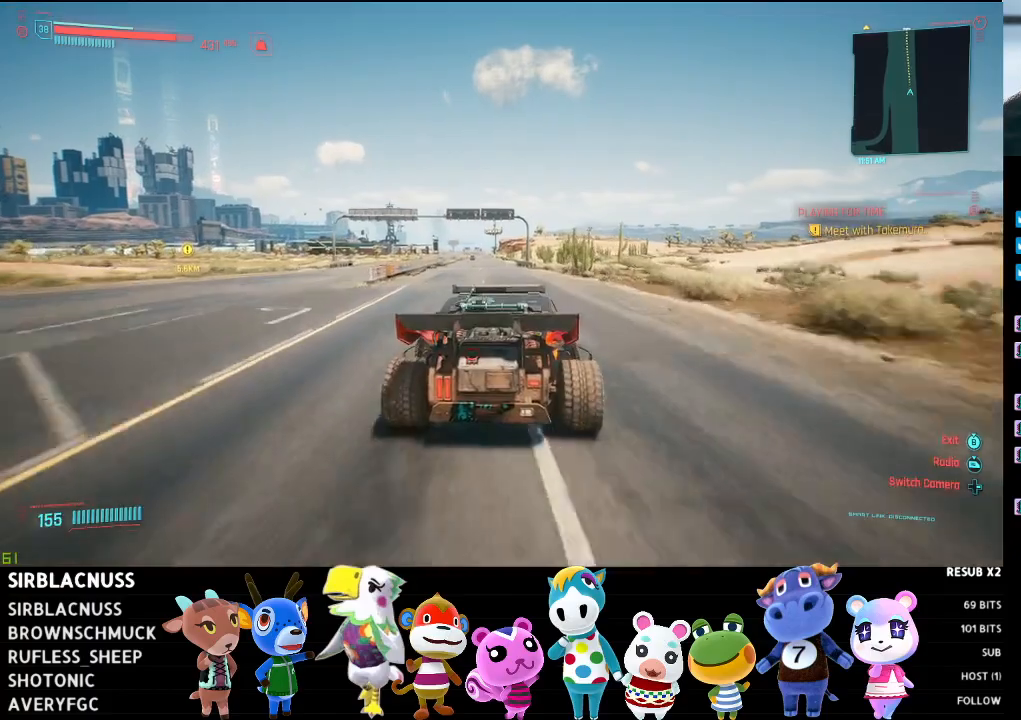
{"buttons": ["R2"], "left_stick": "center", "right_stick": "center", "events": [[233, "left_stick", "left"], [417, "left_stick", "center"]]}
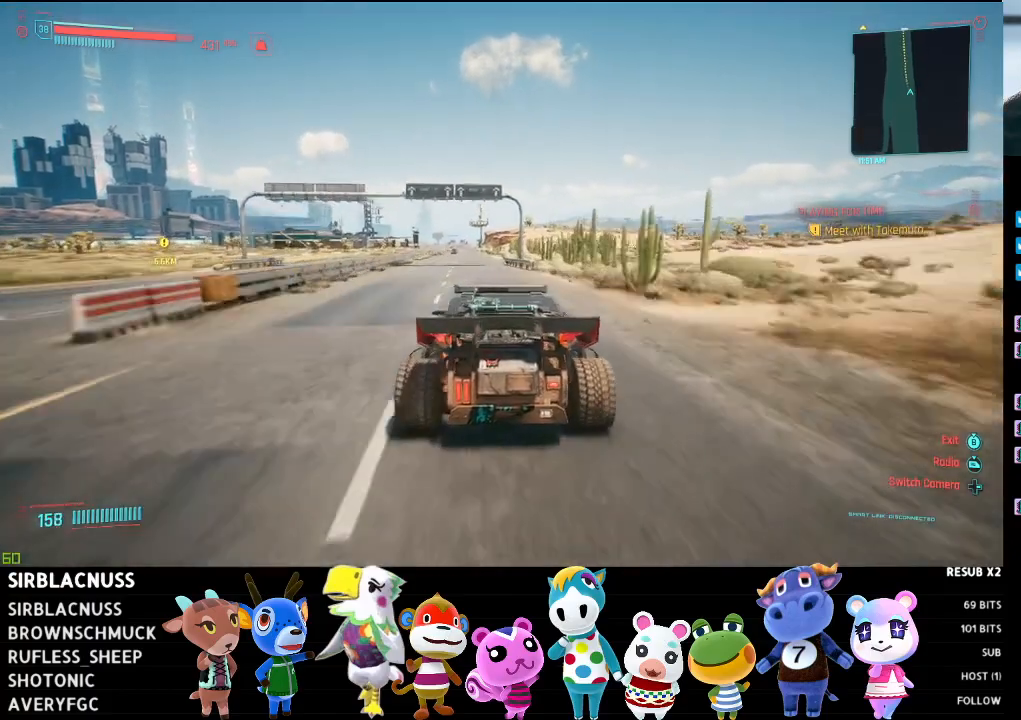
{"buttons": ["R2"], "left_stick": "left", "right_stick": "center", "events": [[483, "left_stick", "left"]]}
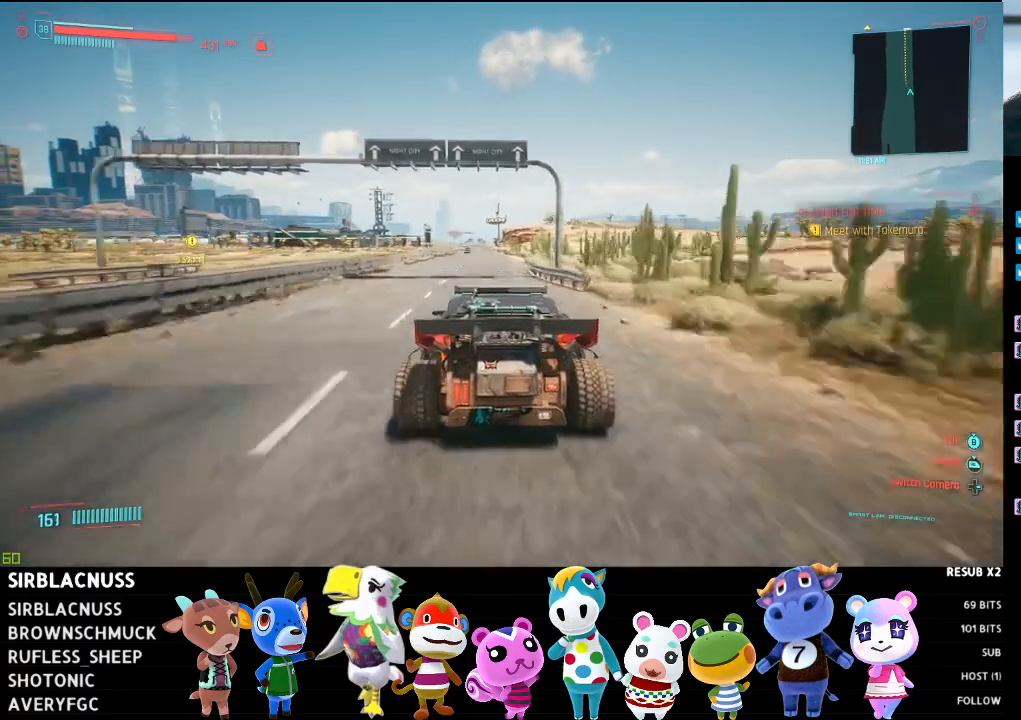
{"buttons": ["R2"], "left_stick": "center", "right_stick": "center", "events": [[100, "left_stick", "center"]]}
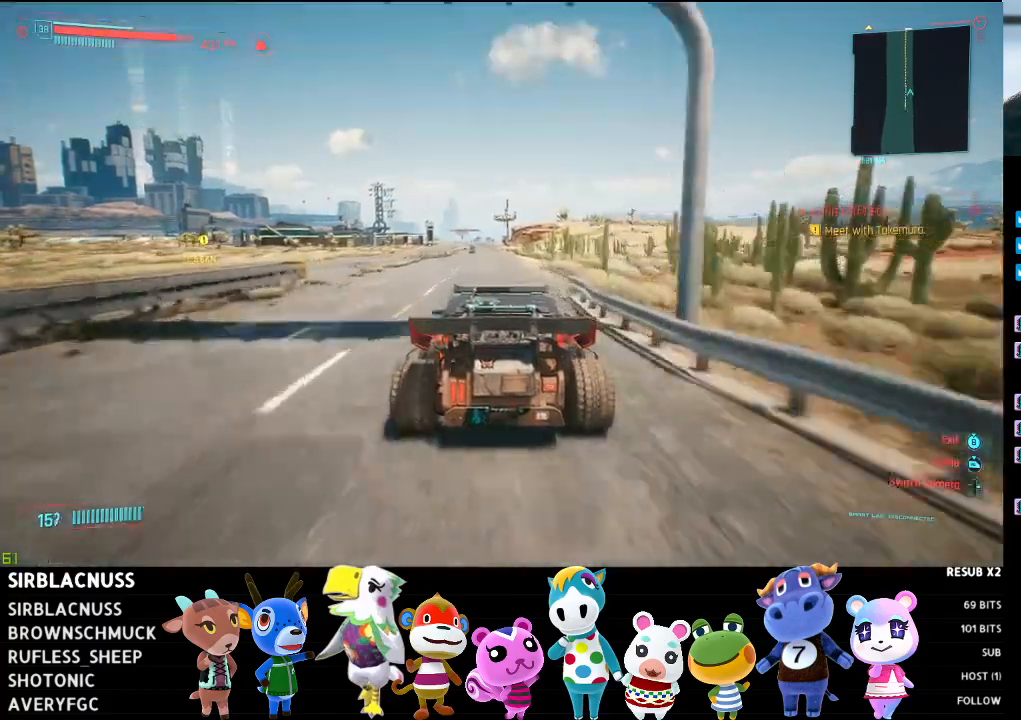
{"buttons": ["R2"], "left_stick": "center", "right_stick": "center", "events": [[333, "left_stick", "left"], [433, "left_stick", "center"]]}
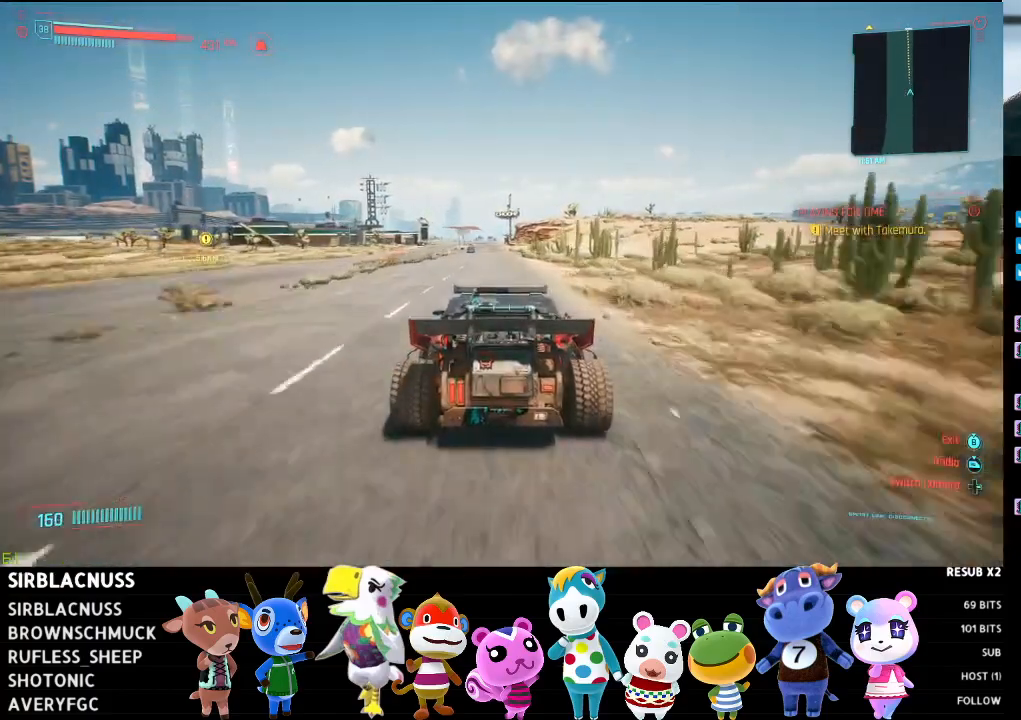
{"buttons": ["R2"], "left_stick": "center", "right_stick": "center", "events": [[167, "left_stick", "left"], [217, "left_stick", "up-left"], [317, "left_stick", "center"]]}
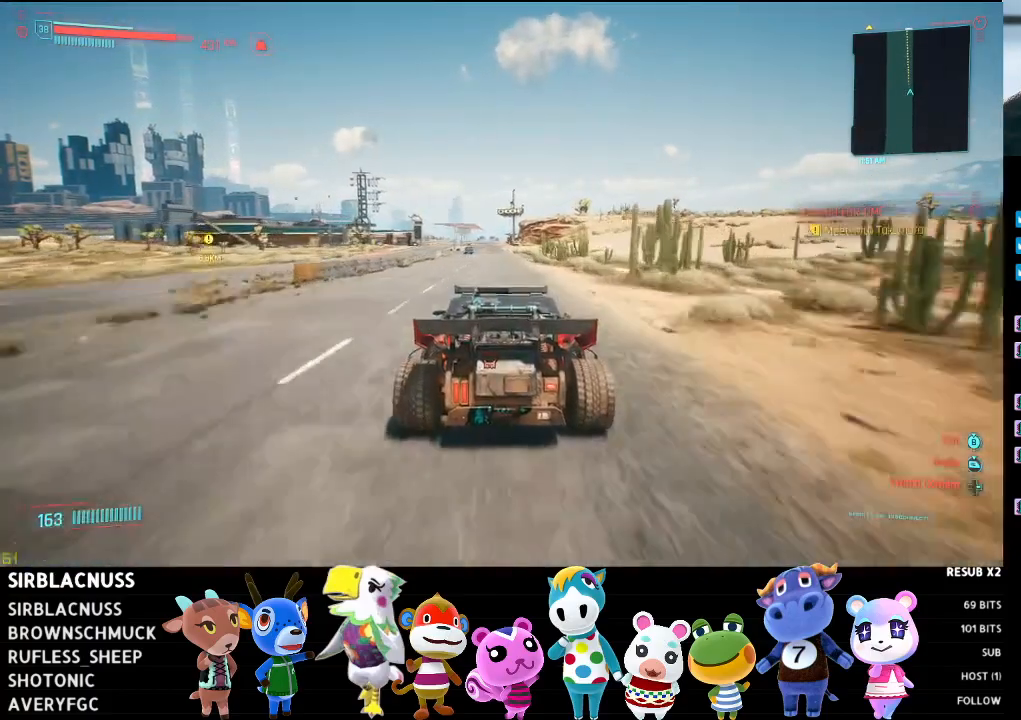
{"buttons": ["R2"], "left_stick": "center", "right_stick": "center", "events": []}
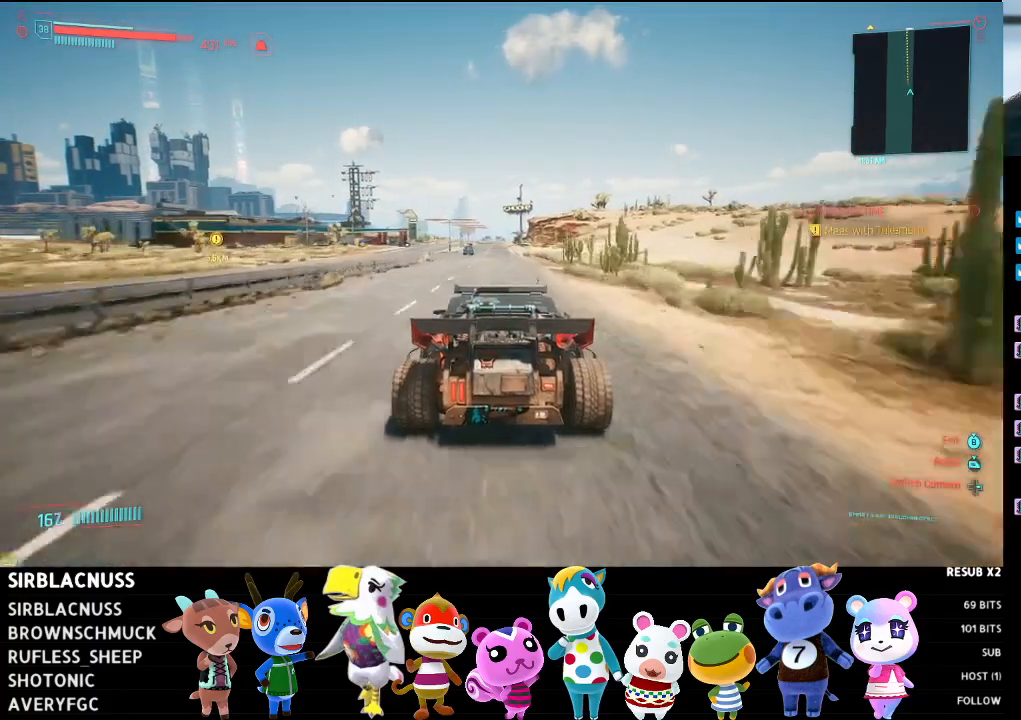
{"buttons": ["R2"], "left_stick": "center", "right_stick": "center", "events": []}
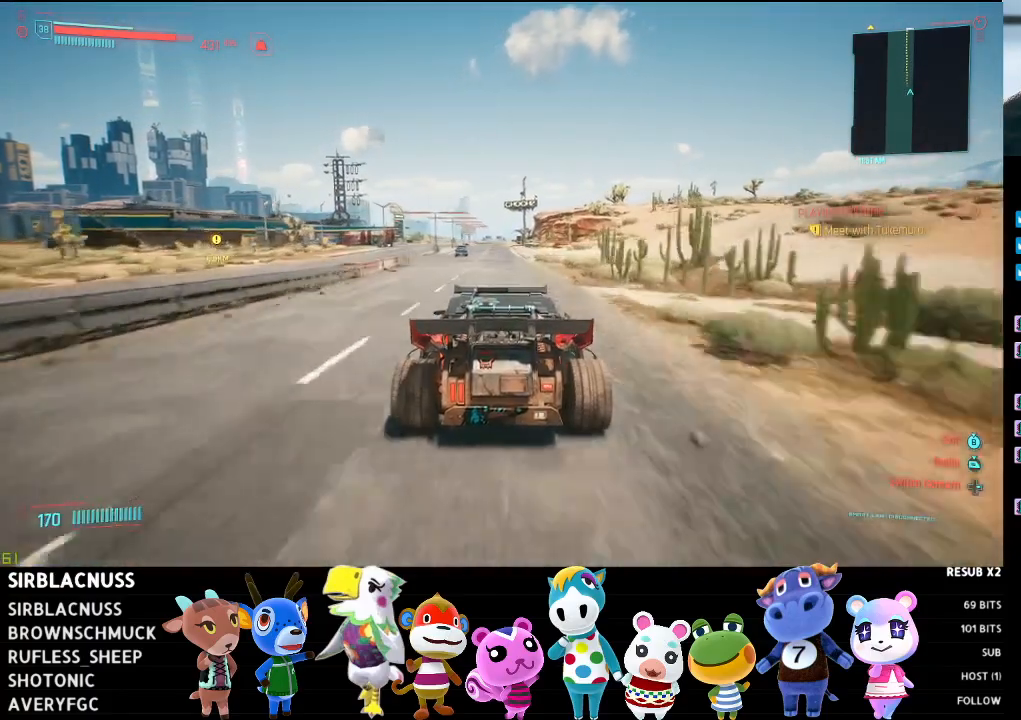
{"buttons": ["R2"], "left_stick": "center", "right_stick": "center", "events": []}
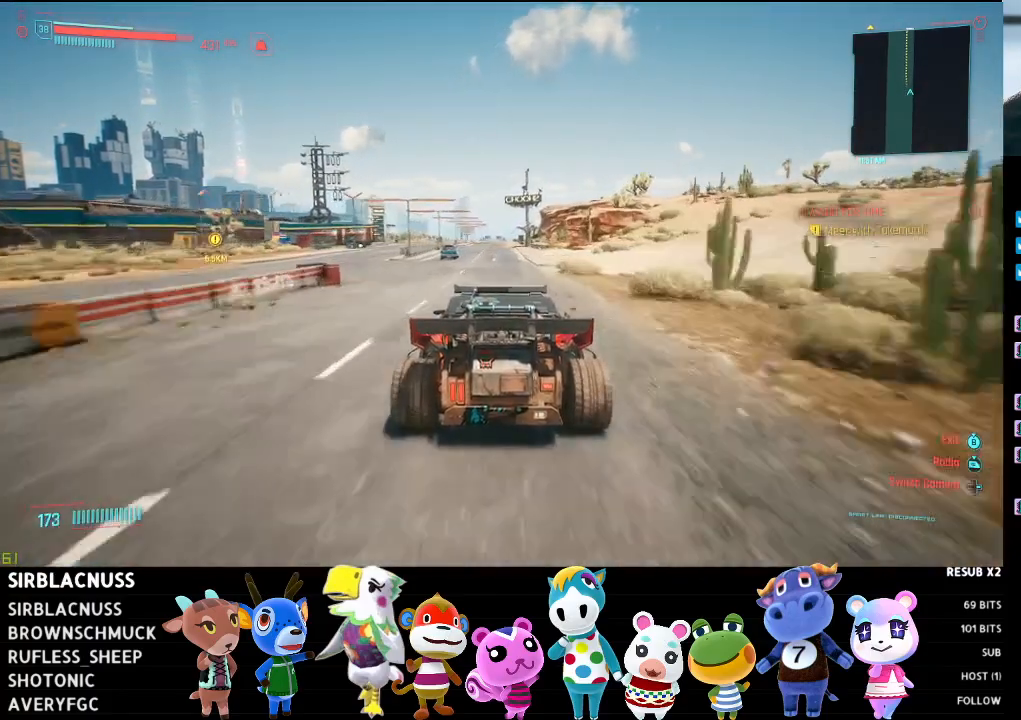
{"buttons": ["R2"], "left_stick": "center", "right_stick": "center", "events": []}
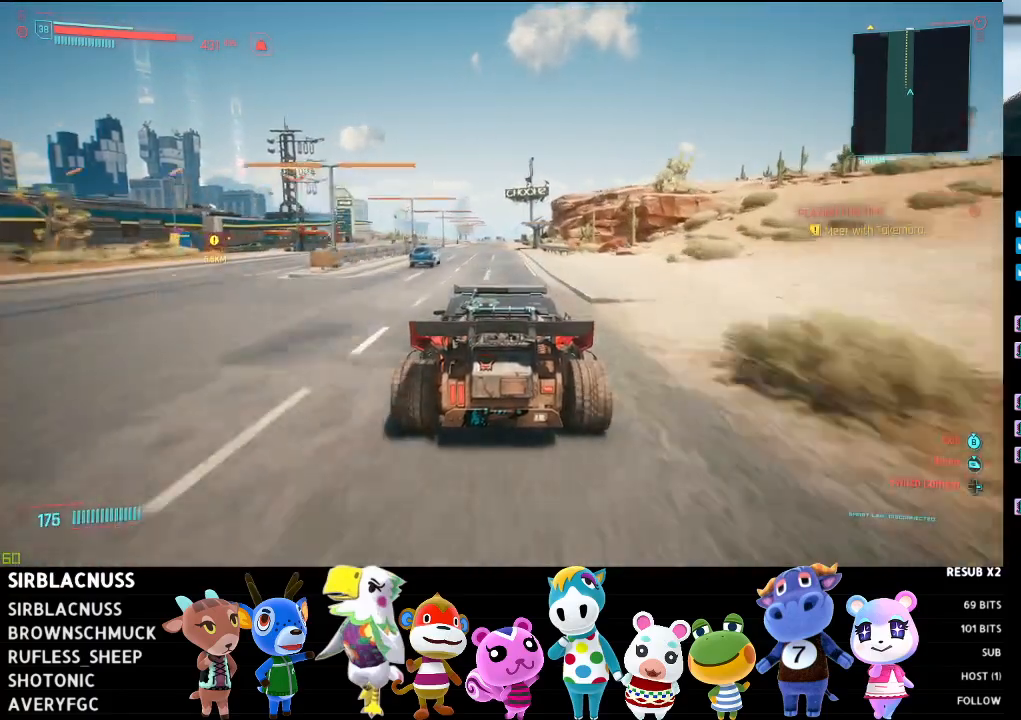
{"buttons": ["R2"], "left_stick": "center", "right_stick": "center", "events": []}
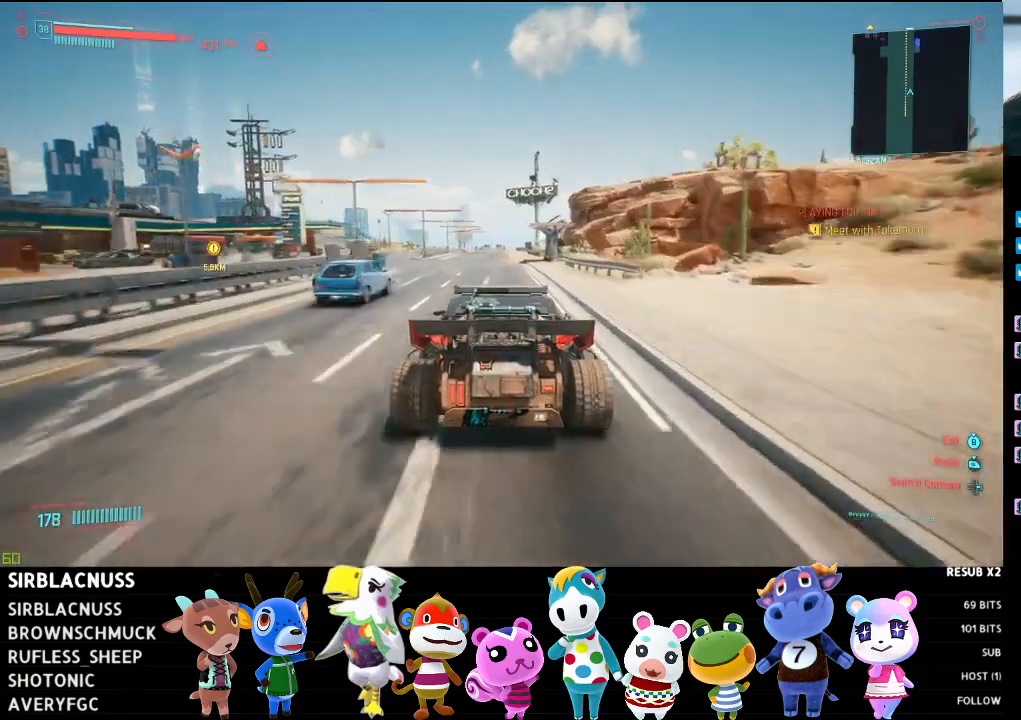
{"buttons": ["R2"], "left_stick": "center", "right_stick": "center", "events": []}
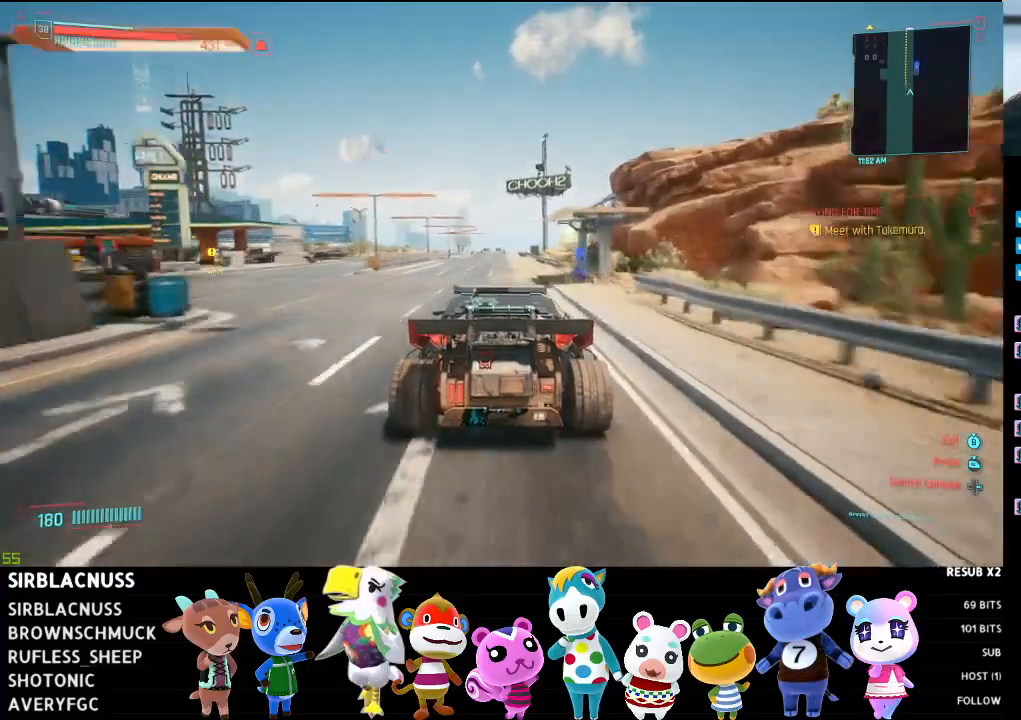
{"buttons": ["R2"], "left_stick": "center", "right_stick": "center", "events": []}
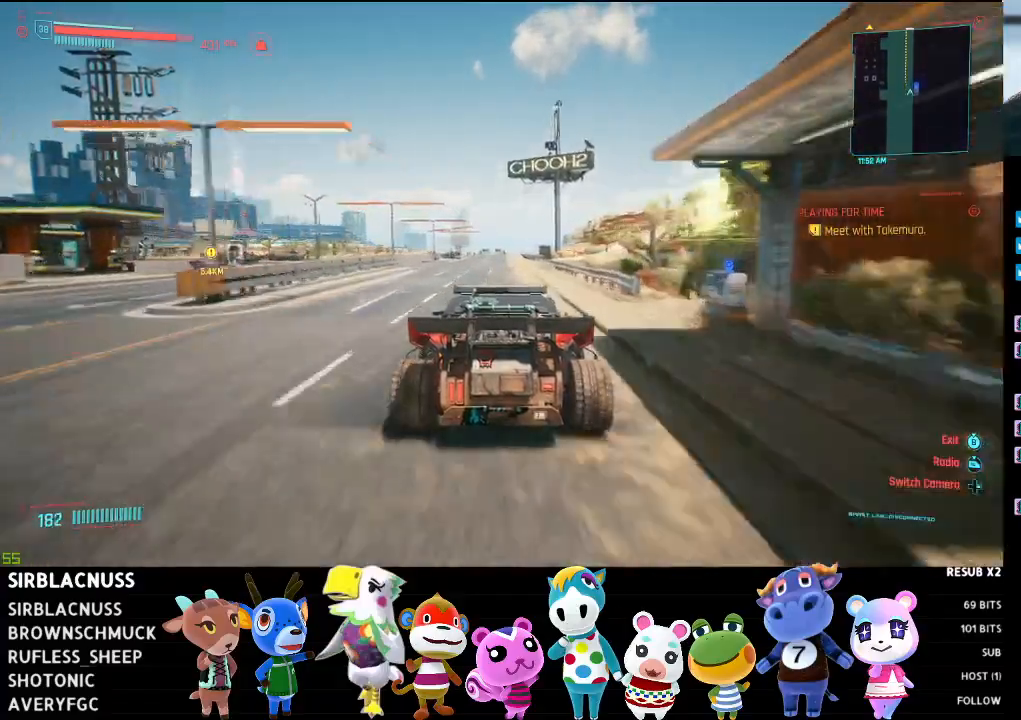
{"buttons": ["R2"], "left_stick": "center", "right_stick": "center", "events": []}
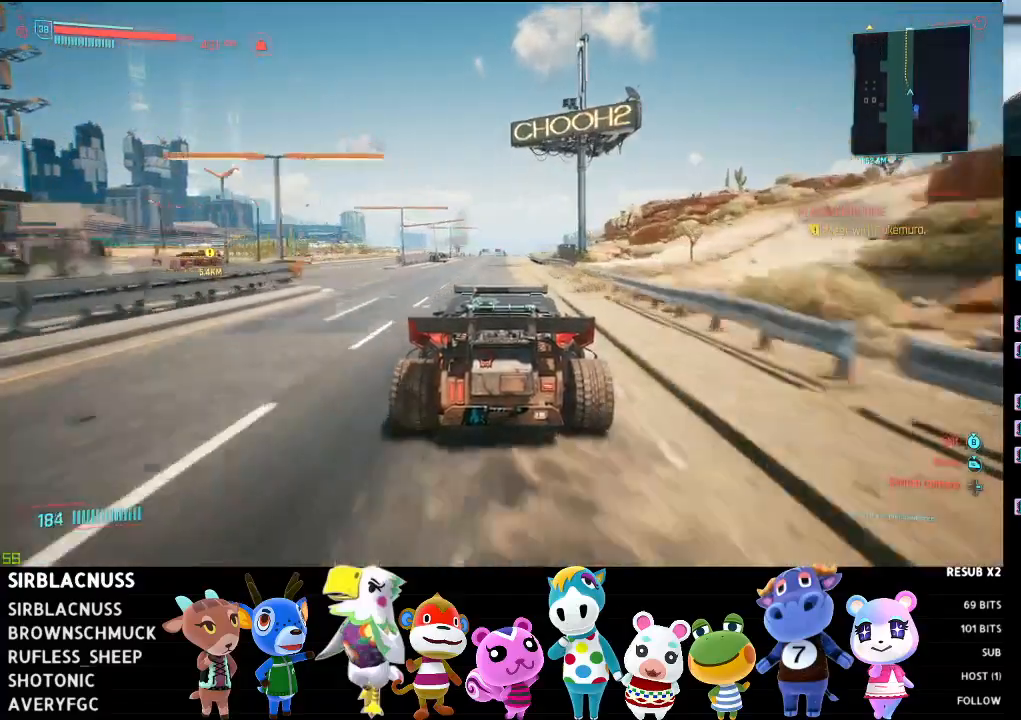
{"buttons": ["R2"], "left_stick": "center", "right_stick": "center", "events": []}
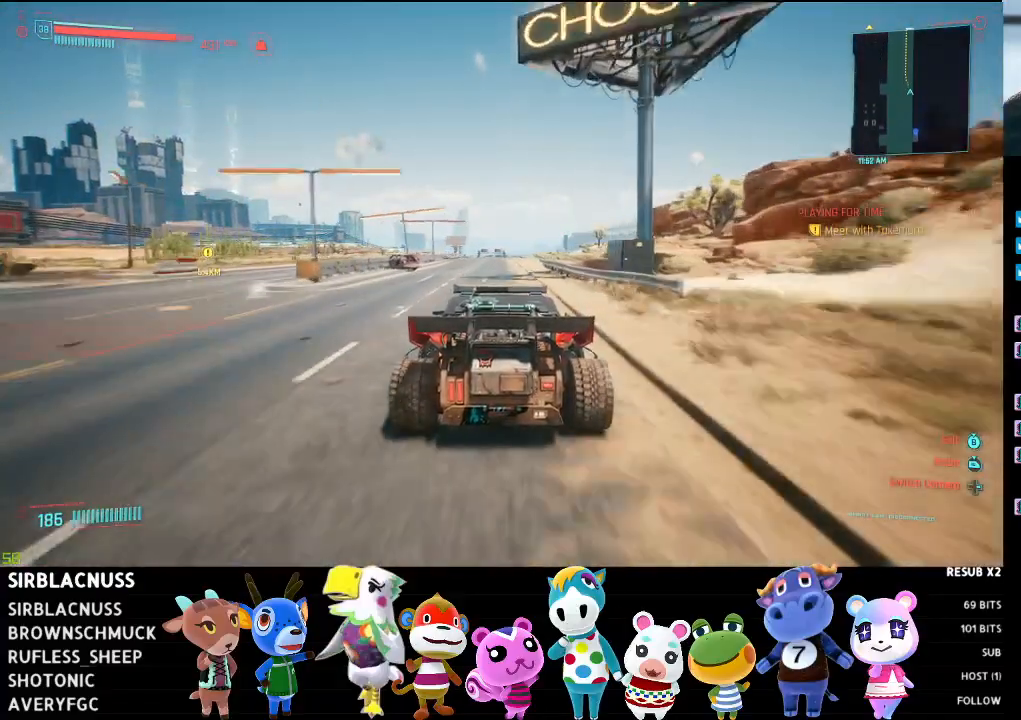
{"buttons": ["R2"], "left_stick": "center", "right_stick": "center", "events": []}
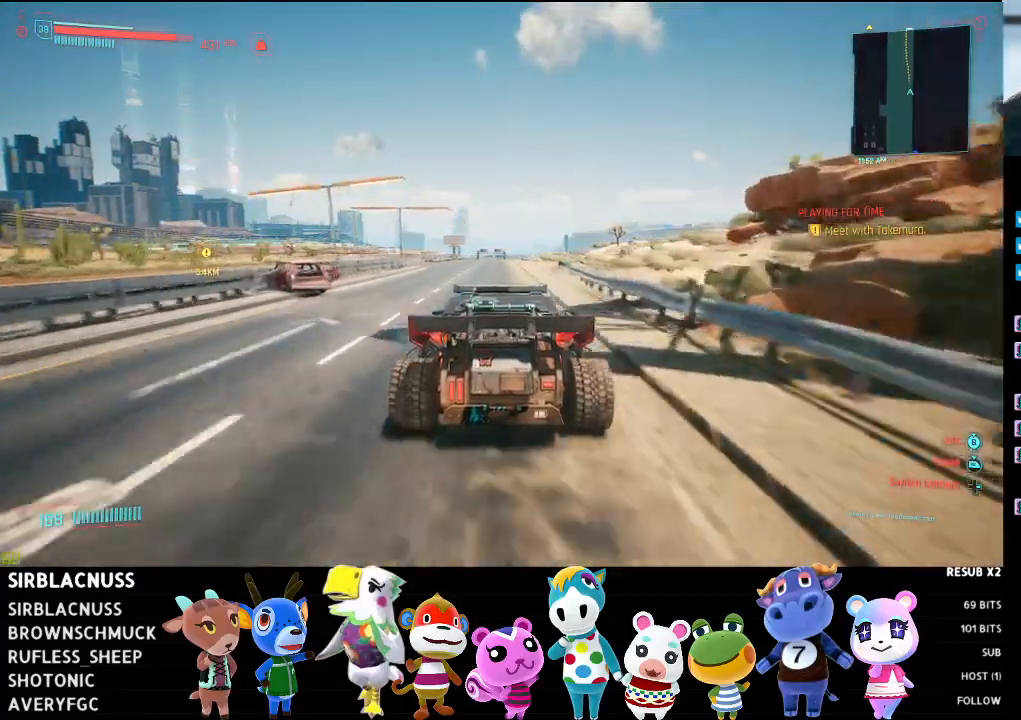
{"buttons": ["R2"], "left_stick": "center", "right_stick": "center", "events": [[117, "right_stick", "down"], [383, "right_stick", "center"]]}
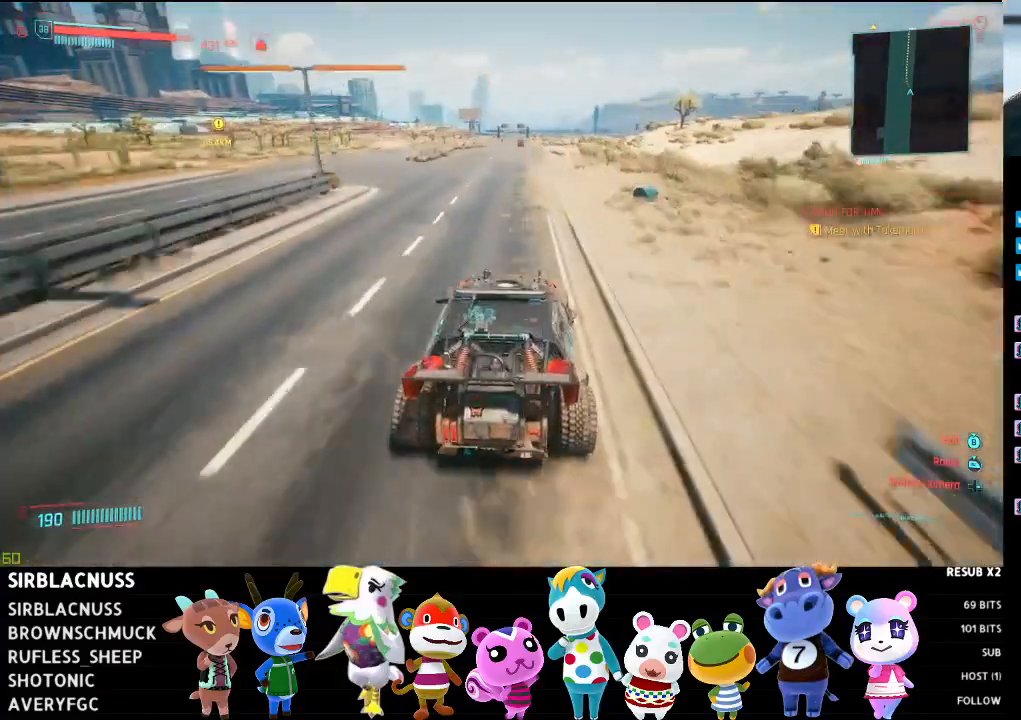
{"buttons": ["R2"], "left_stick": "center", "right_stick": "center", "events": []}
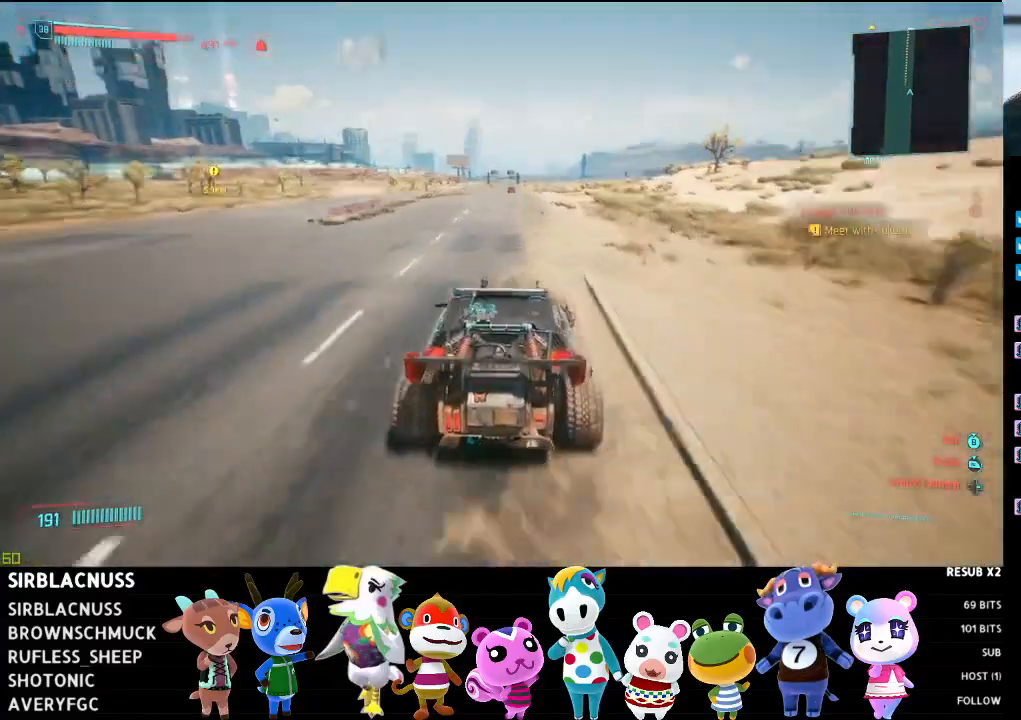
{"buttons": ["R2"], "left_stick": "center", "right_stick": "down", "events": [[500, "right_stick", "down"]]}
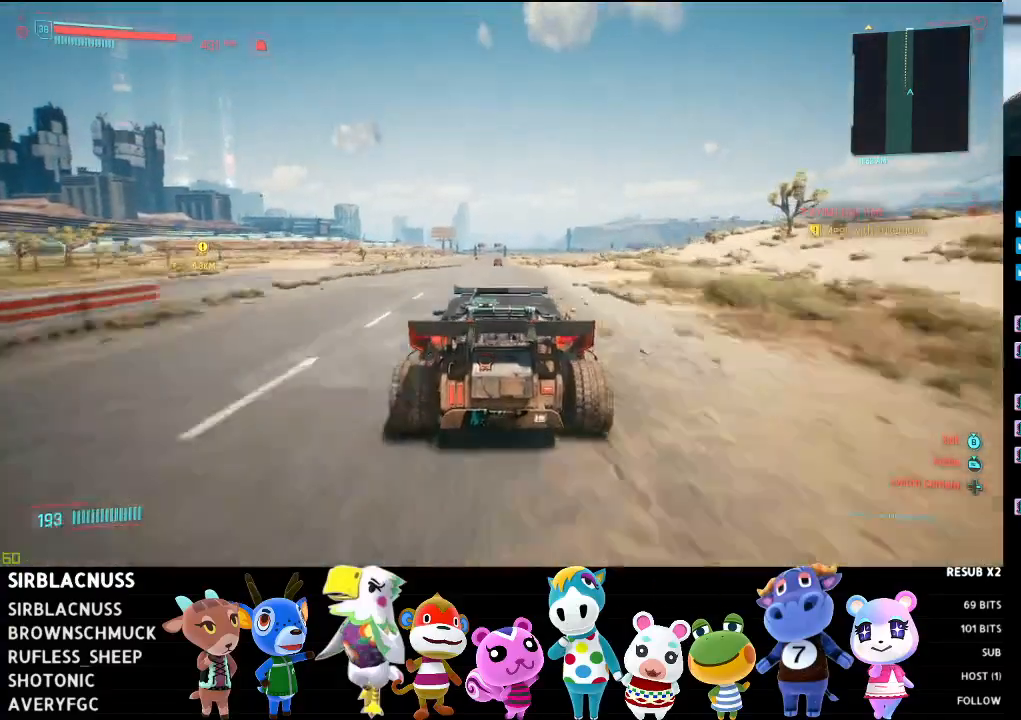
{"buttons": ["R2"], "left_stick": "center", "right_stick": "center", "events": [[217, "right_stick", "center"], [267, "left_stick", "left"], [367, "left_stick", "center"]]}
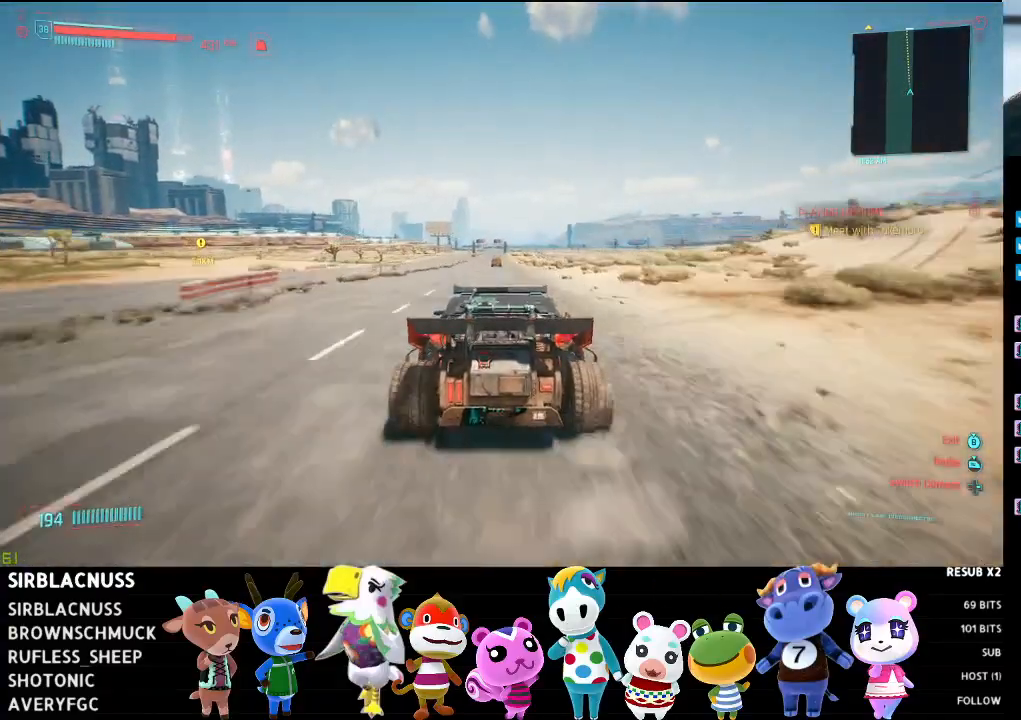
{"buttons": ["R2"], "left_stick": "center", "right_stick": "center", "events": [[233, "left_stick", "left"], [400, "left_stick", "center"]]}
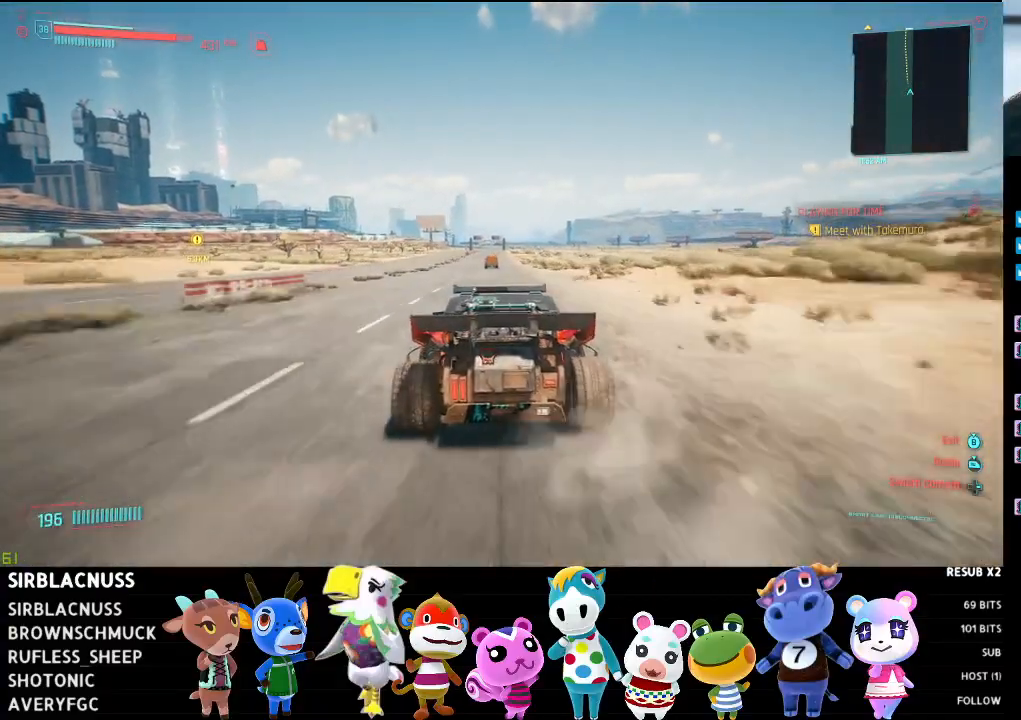
{"buttons": ["R2"], "left_stick": "center", "right_stick": "center", "events": [[183, "left_stick", "left"], [350, "left_stick", "center"]]}
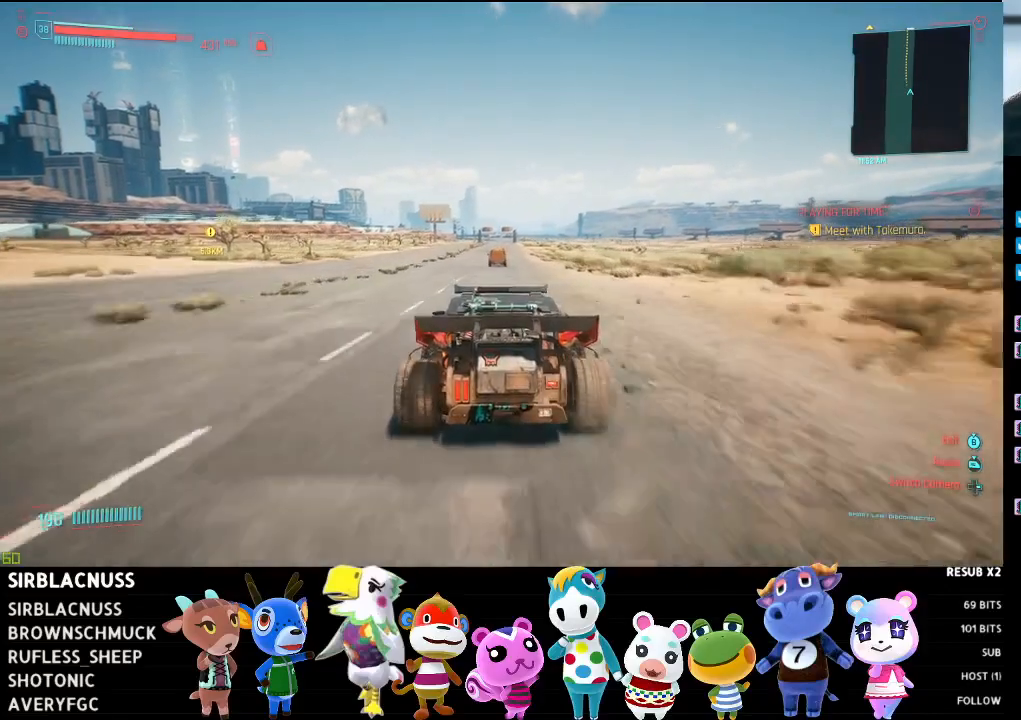
{"buttons": ["R2"], "left_stick": "left", "right_stick": "center", "events": [[17, "left_stick", "left"], [283, "left_stick", "center"], [367, "left_stick", "left"]]}
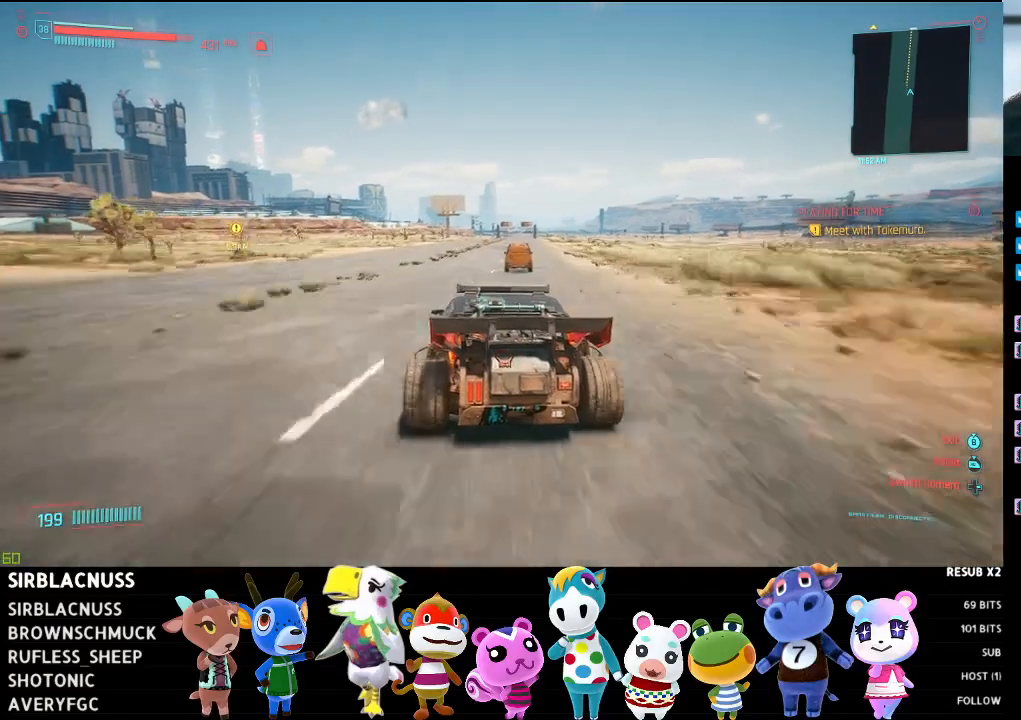
{"buttons": ["R2"], "left_stick": "right", "right_stick": "center", "events": [[17, "left_stick", "center"], [483, "left_stick", "right"]]}
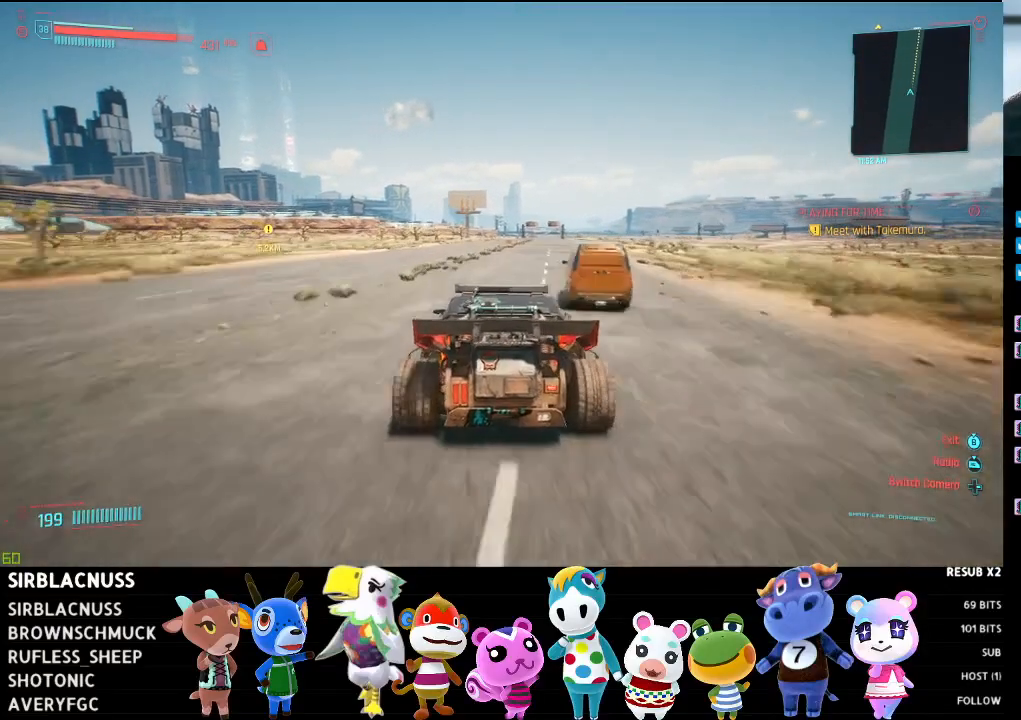
{"buttons": ["R2"], "left_stick": "center", "right_stick": "center", "events": [[200, "left_stick", "center"]]}
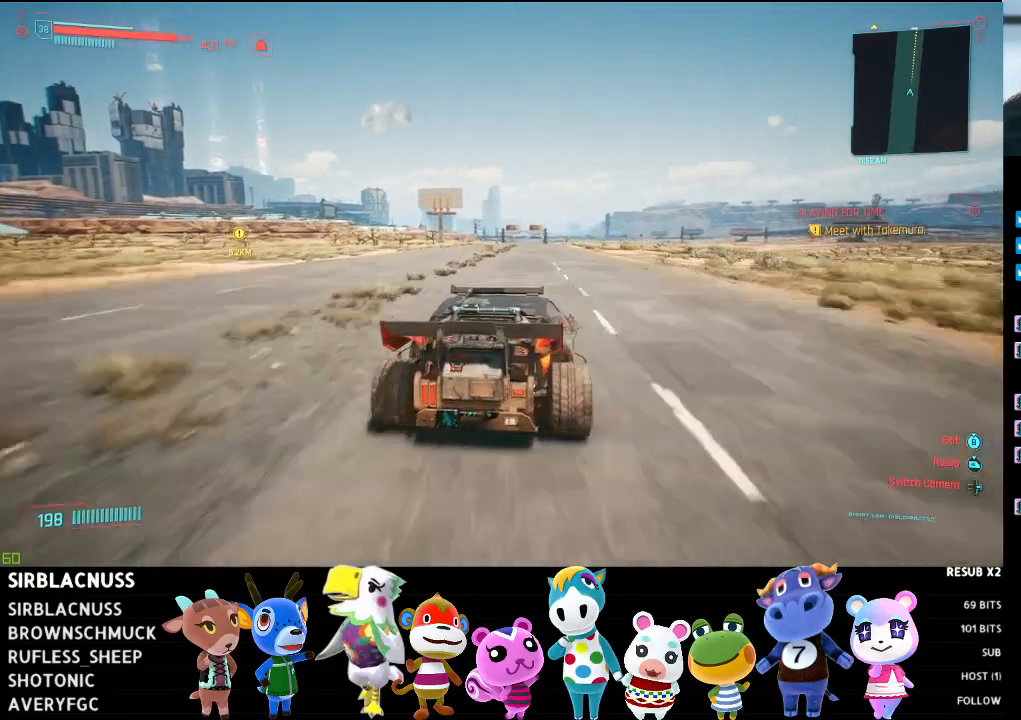
{"buttons": ["R2"], "left_stick": "center", "right_stick": "center", "events": [[333, "left_stick", "right"], [433, "left_stick", "center"]]}